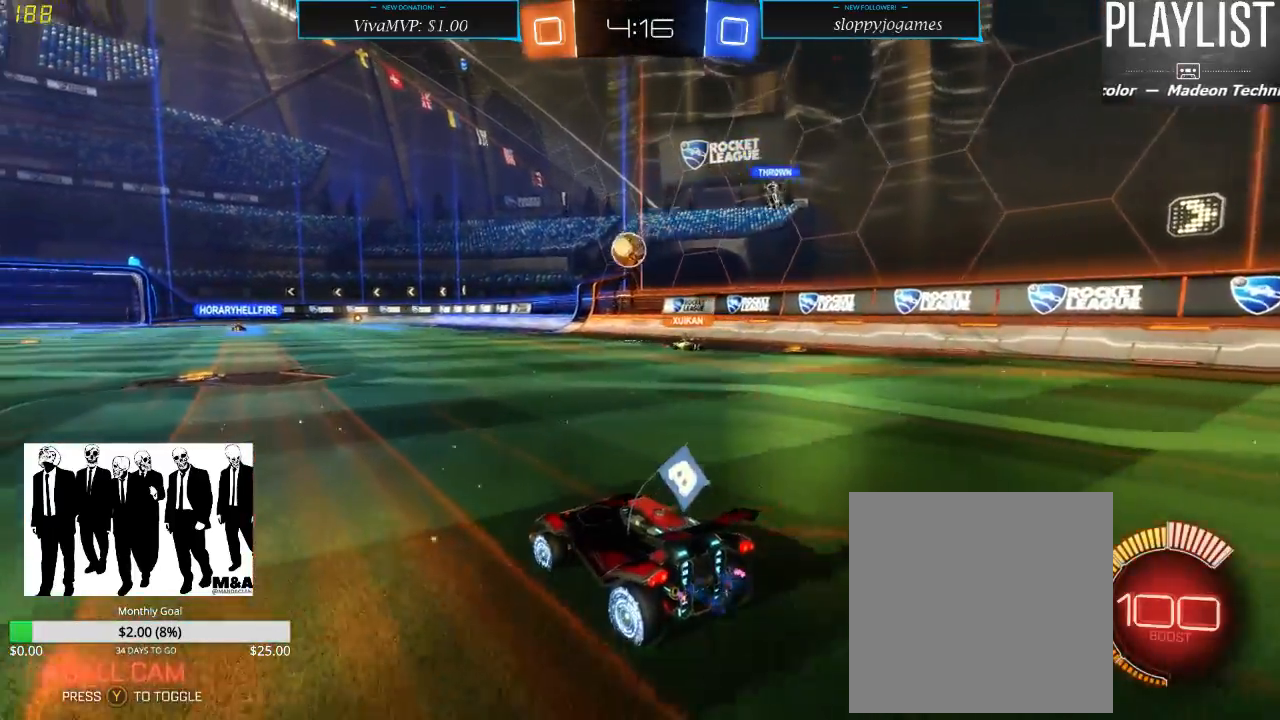
Gameplay with a controller (Xbox layout); each line is a JSON object with the inputs held at the frame after it (dt_ms = milliseconds from this image to that frame). "events" lists button and stick changes between this image and that frame as [ms after this image, input, new state], when the widget could be followed in between. Not read: L3 R3.
{"dt_ms": 500, "buttons": ["R2"], "left_stick": "down-left", "right_stick": "center", "events": [[117, "left_stick", "down-left"]]}
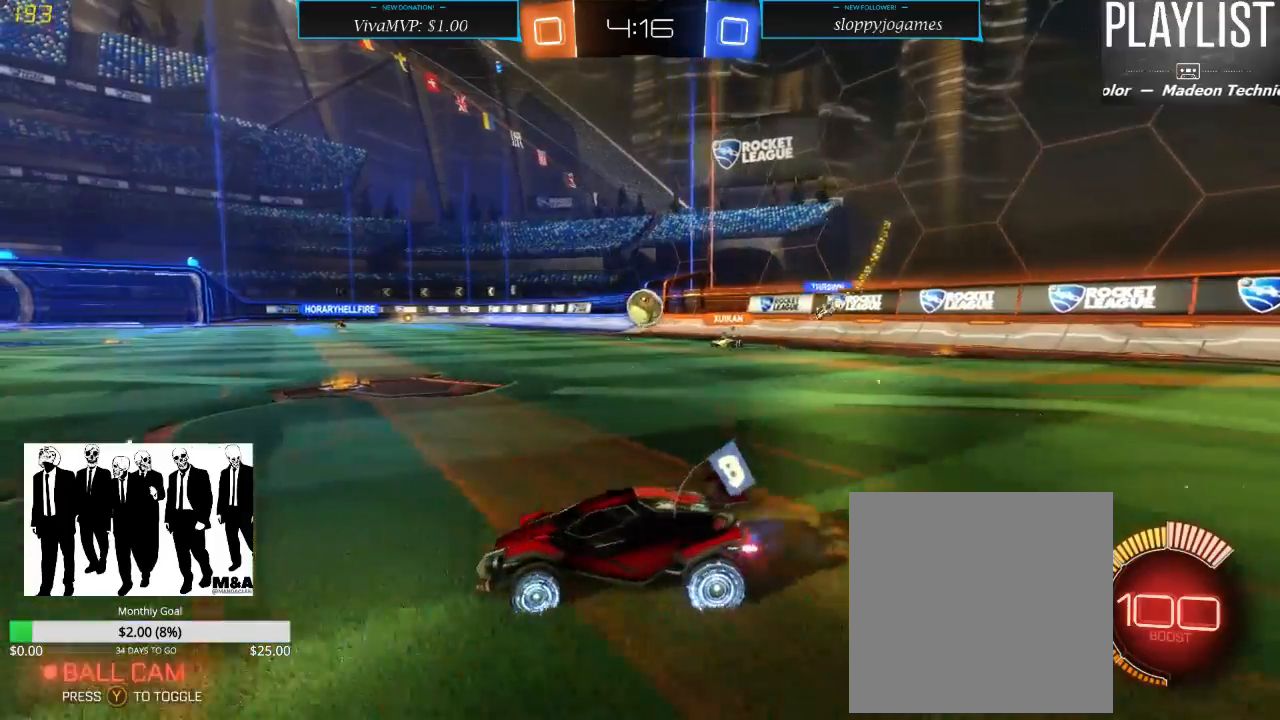
{"dt_ms": 500, "buttons": ["R2"], "left_stick": "down-left", "right_stick": "center", "events": []}
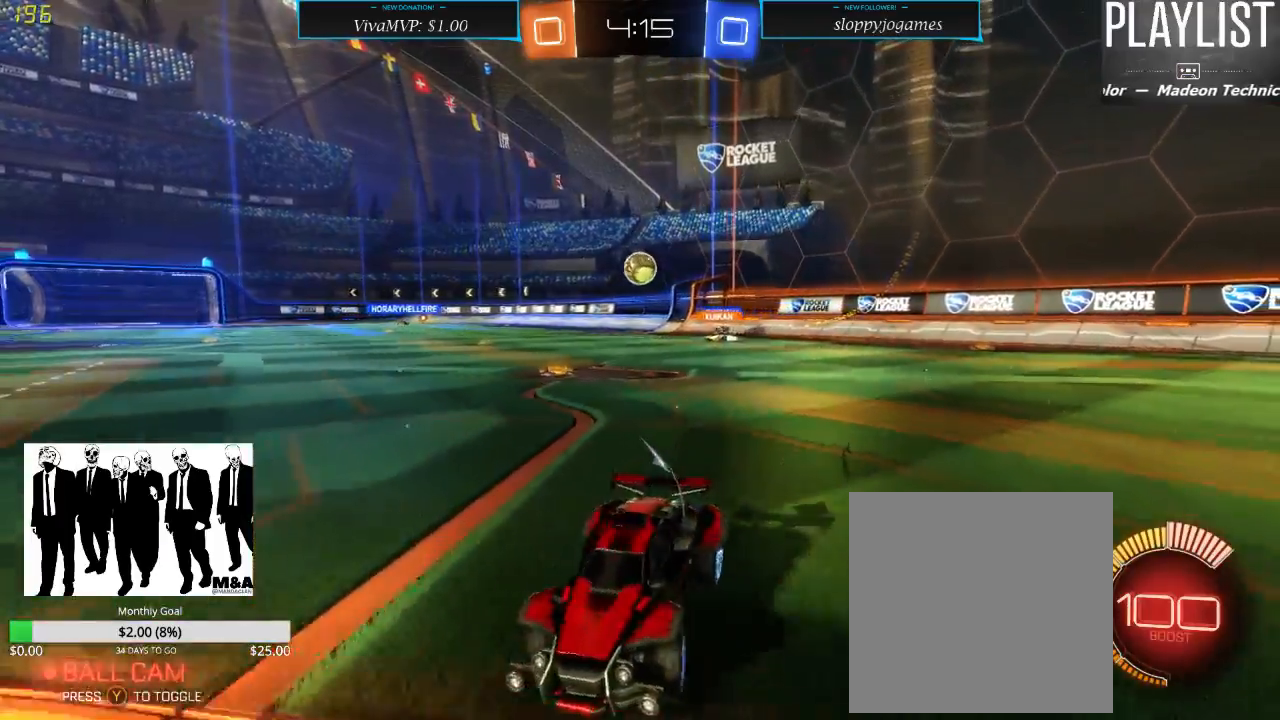
{"dt_ms": 500, "buttons": ["R2"], "left_stick": "center", "right_stick": "center", "events": [[333, "left_stick", "center"]]}
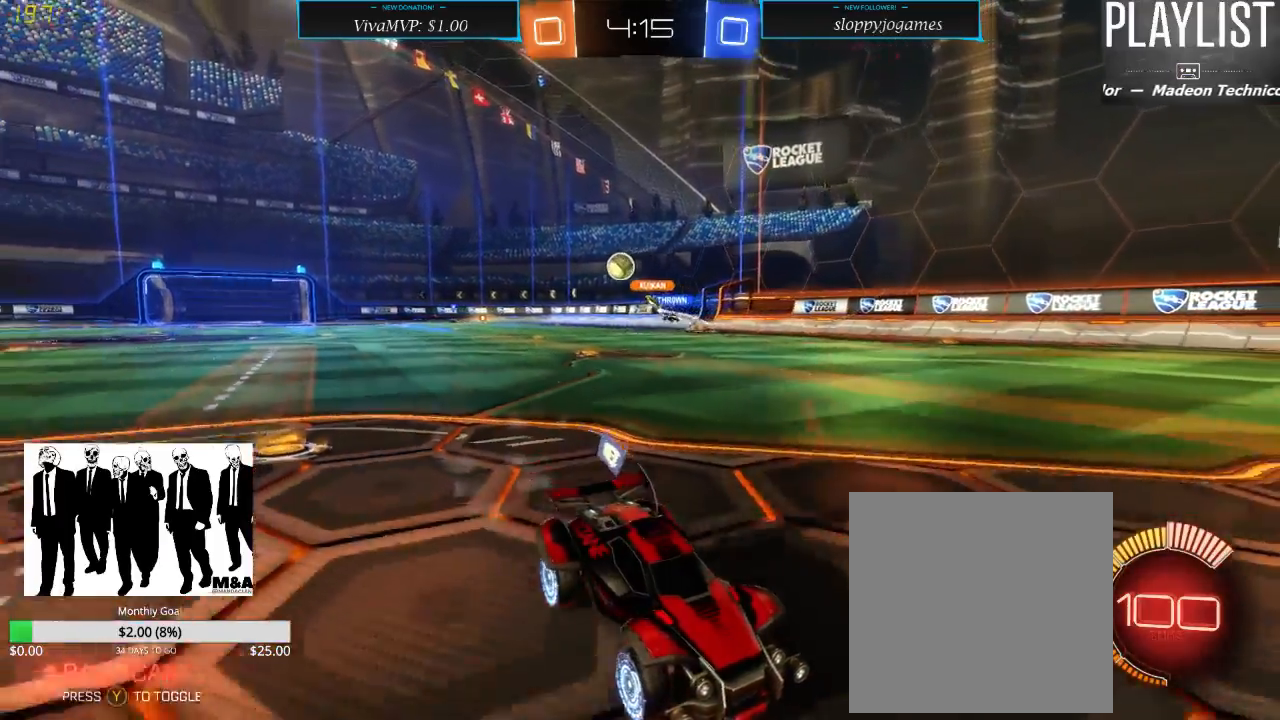
{"dt_ms": 500, "buttons": ["R2"], "left_stick": "right", "right_stick": "center", "events": [[200, "left_stick", "right"], [233, "X", "down"], [367, "X", "up"]]}
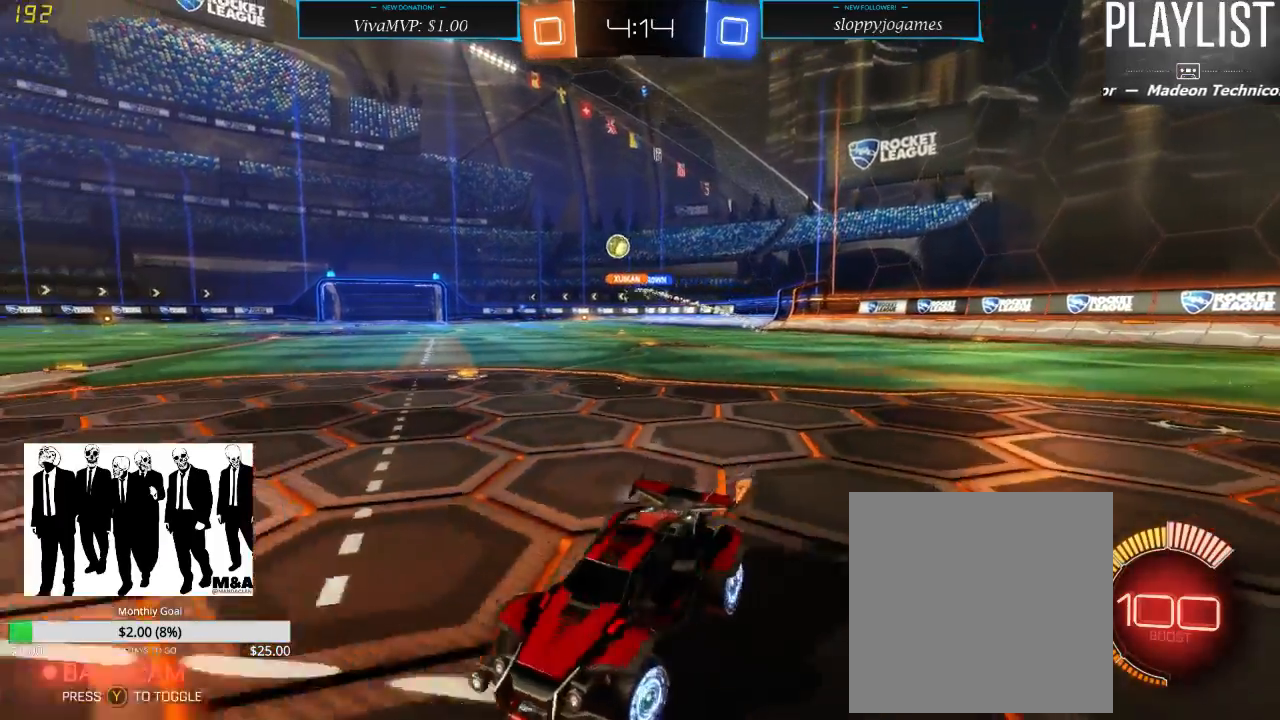
{"dt_ms": 500, "buttons": ["R2"], "left_stick": "right", "right_stick": "center", "events": []}
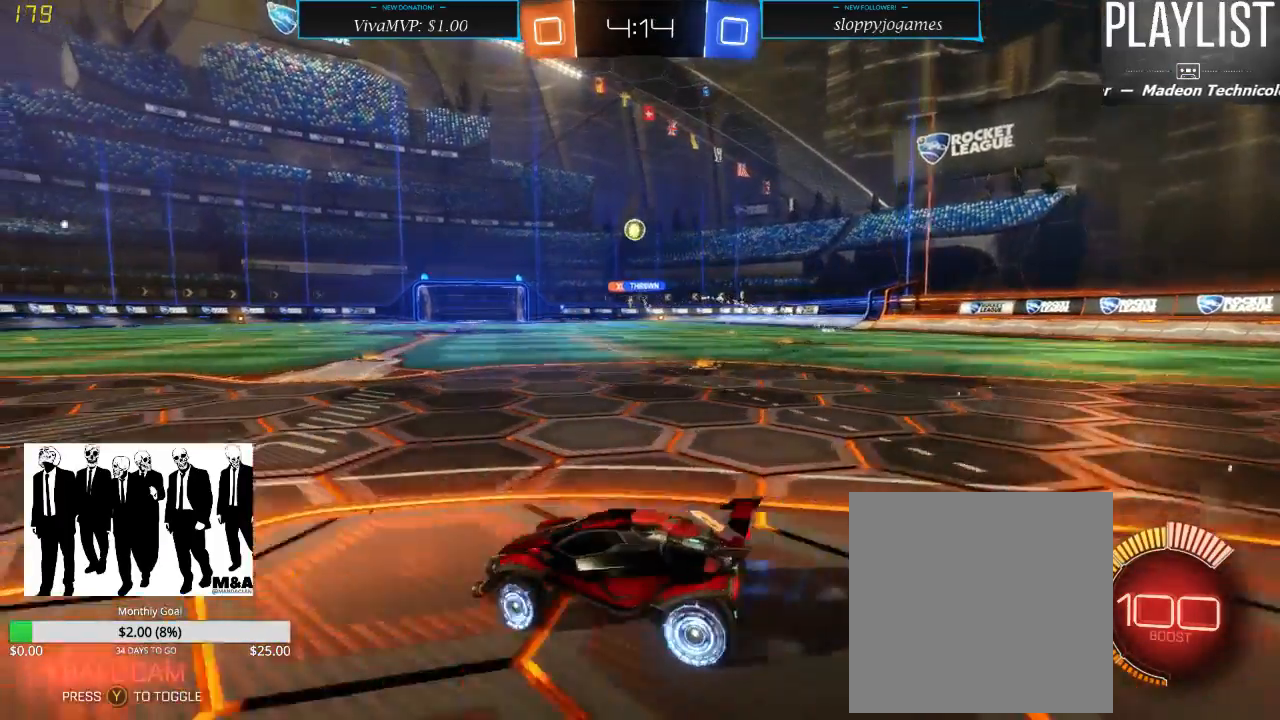
{"dt_ms": 500, "buttons": ["R2"], "left_stick": "center", "right_stick": "center", "events": [[483, "left_stick", "center"]]}
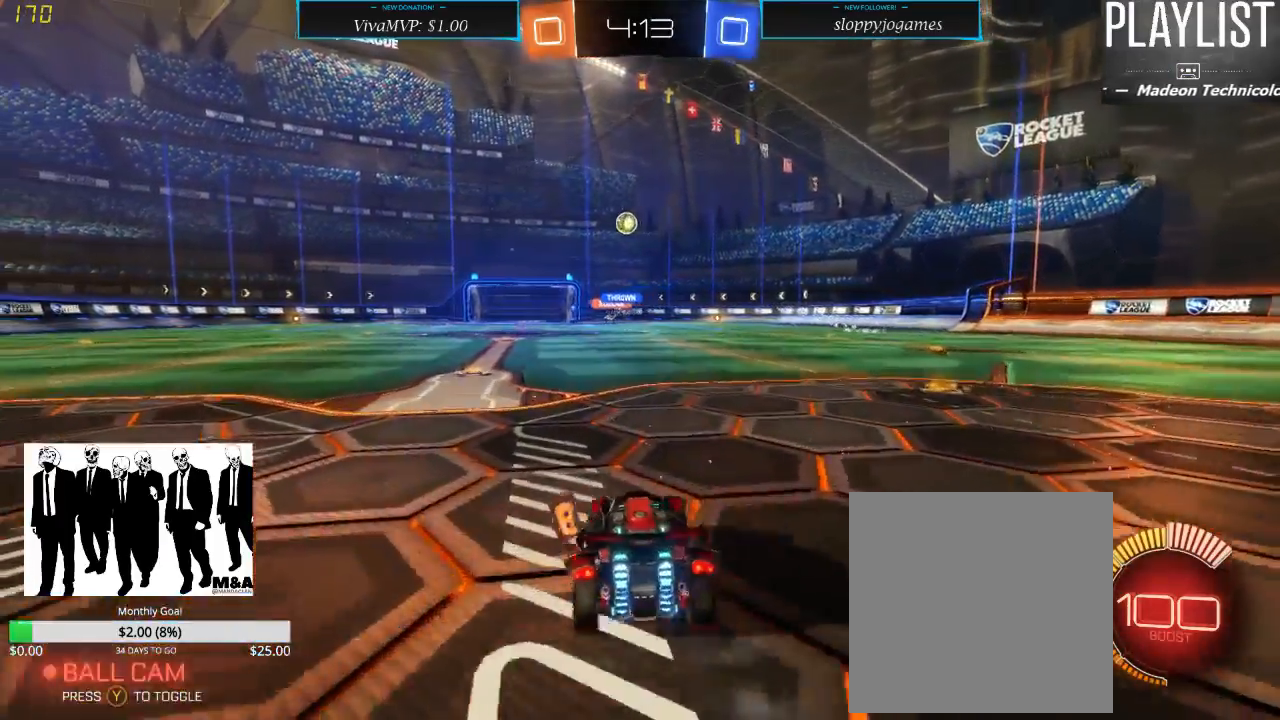
{"dt_ms": 500, "buttons": ["L2"], "left_stick": "center", "right_stick": "center", "events": [[150, "left_stick", "left"], [317, "L2", "down"], [333, "left_stick", "center"], [450, "R2", "up"]]}
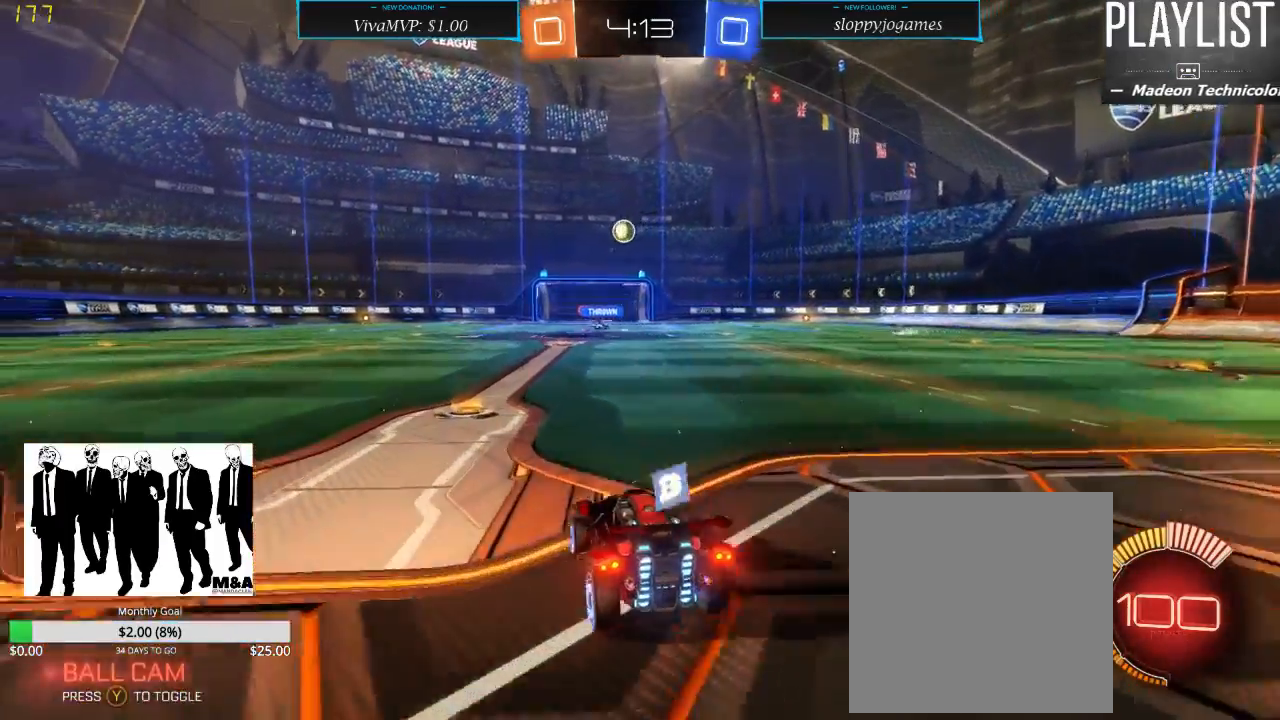
{"dt_ms": 500, "buttons": ["R2"], "left_stick": "left", "right_stick": "center", "events": [[167, "L2", "up"], [233, "R2", "down"], [500, "left_stick", "left"]]}
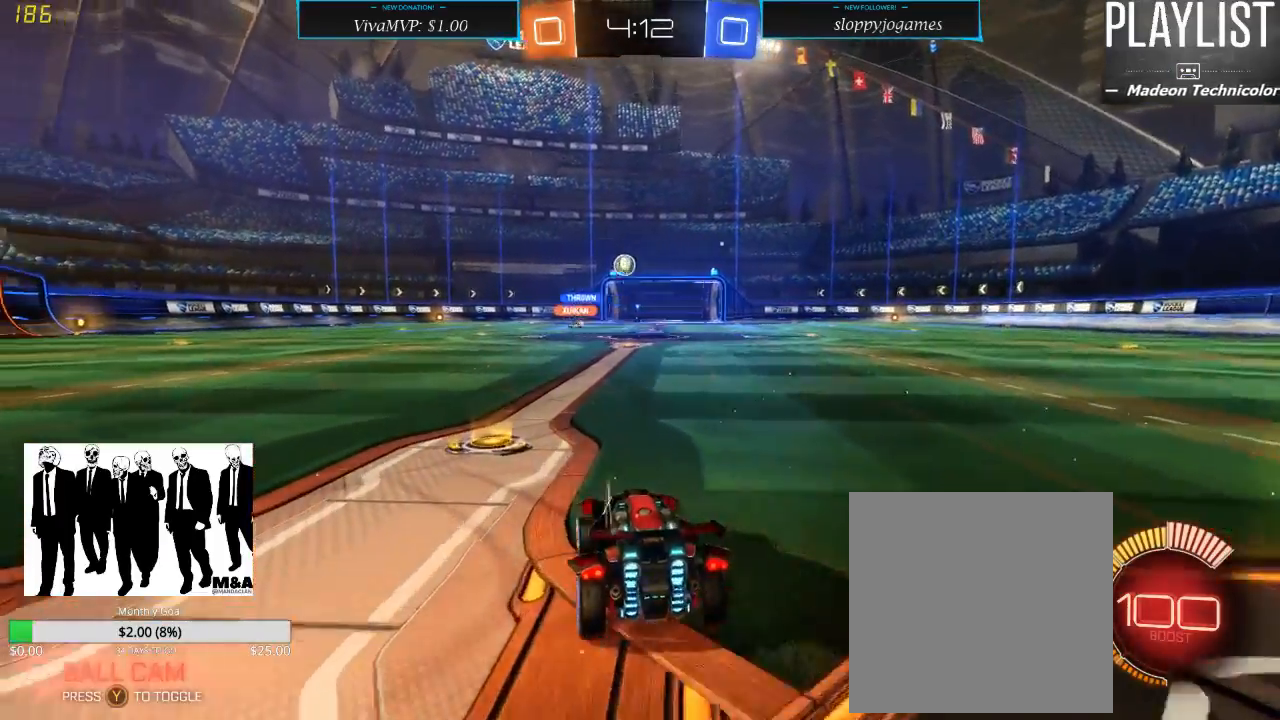
{"dt_ms": 500, "buttons": ["R2"], "left_stick": "left", "right_stick": "center", "events": []}
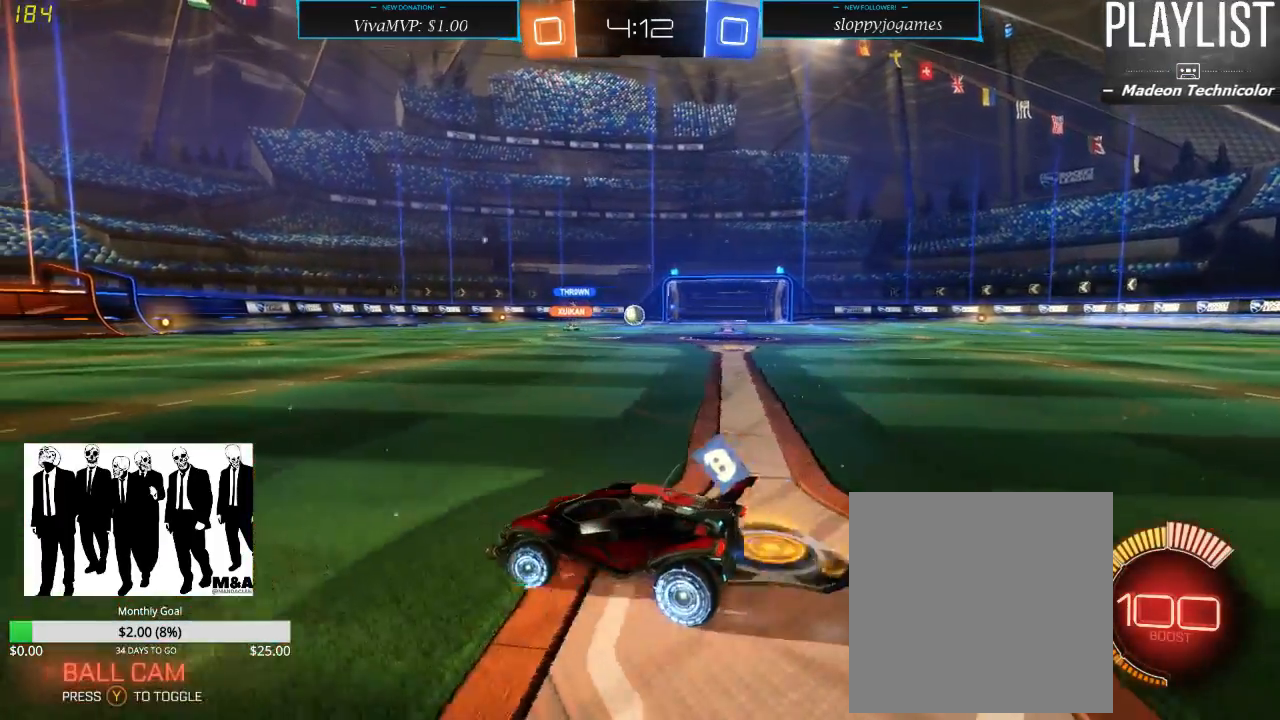
{"dt_ms": 500, "buttons": ["R2"], "left_stick": "down-left", "right_stick": "center", "events": [[33, "left_stick", "center"], [250, "left_stick", "left"], [417, "left_stick", "down-left"]]}
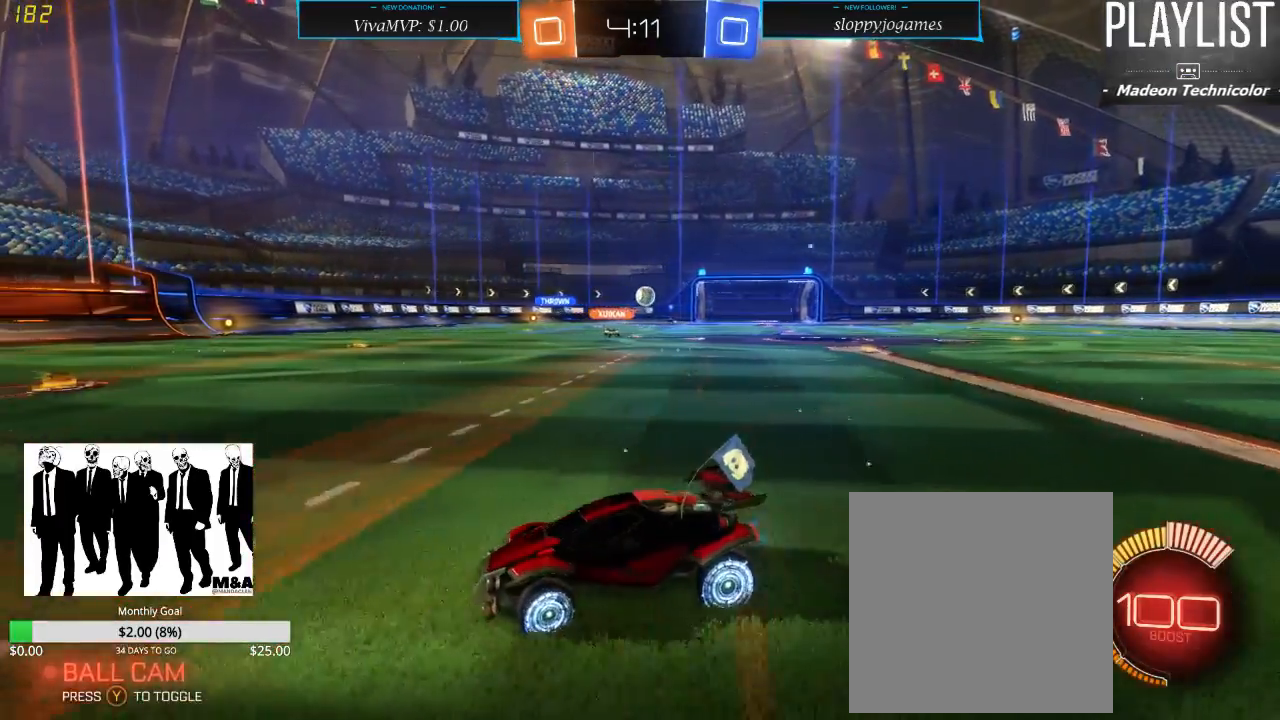
{"dt_ms": 500, "buttons": ["R2"], "left_stick": "right", "right_stick": "center", "events": [[467, "left_stick", "right"]]}
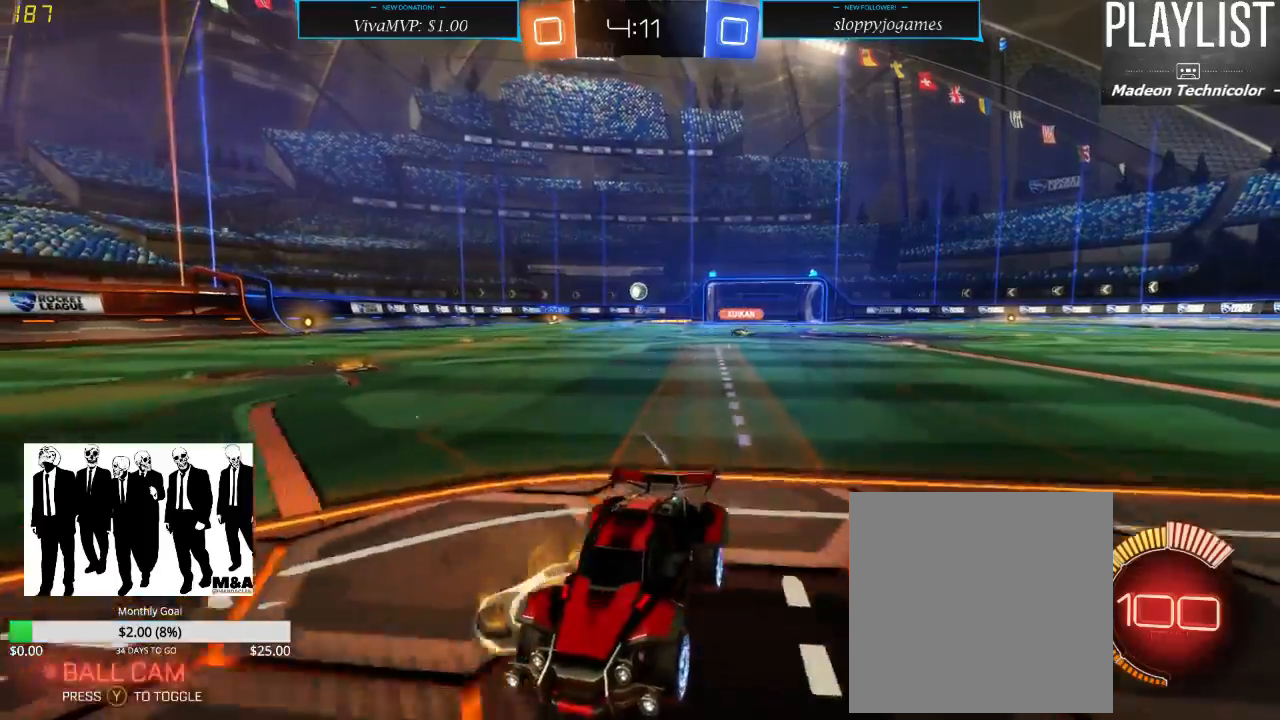
{"dt_ms": 500, "buttons": ["R2"], "left_stick": "right", "right_stick": "center", "events": [[117, "X", "down"], [400, "X", "up"]]}
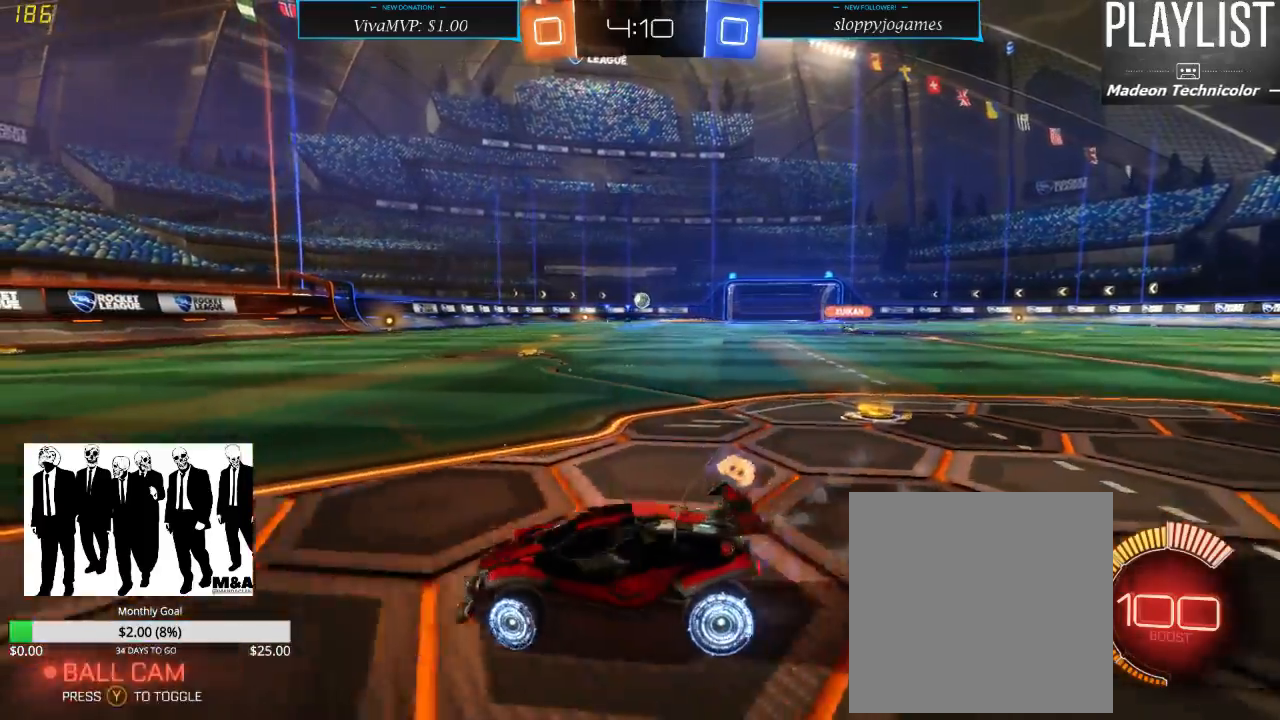
{"dt_ms": 500, "buttons": ["R2"], "left_stick": "right", "right_stick": "center", "events": []}
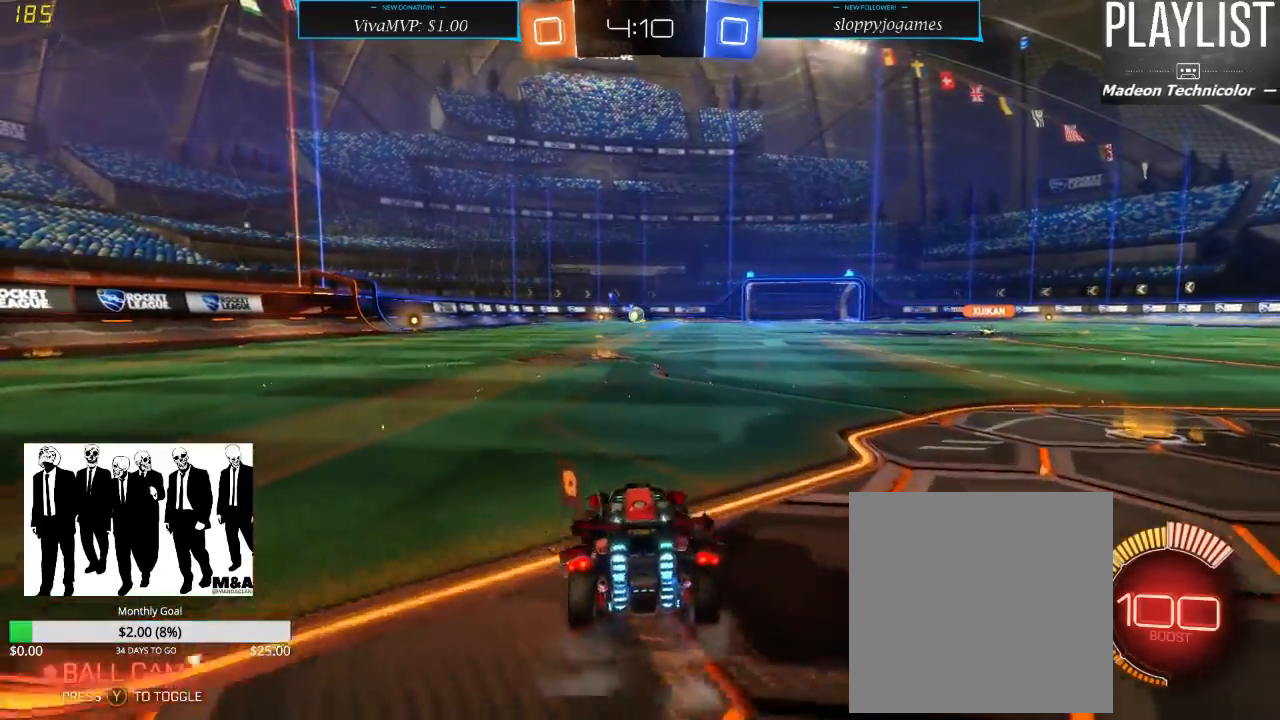
{"dt_ms": 500, "buttons": ["R2"], "left_stick": "center", "right_stick": "center", "events": [[67, "left_stick", "center"], [283, "left_stick", "left"], [367, "left_stick", "center"]]}
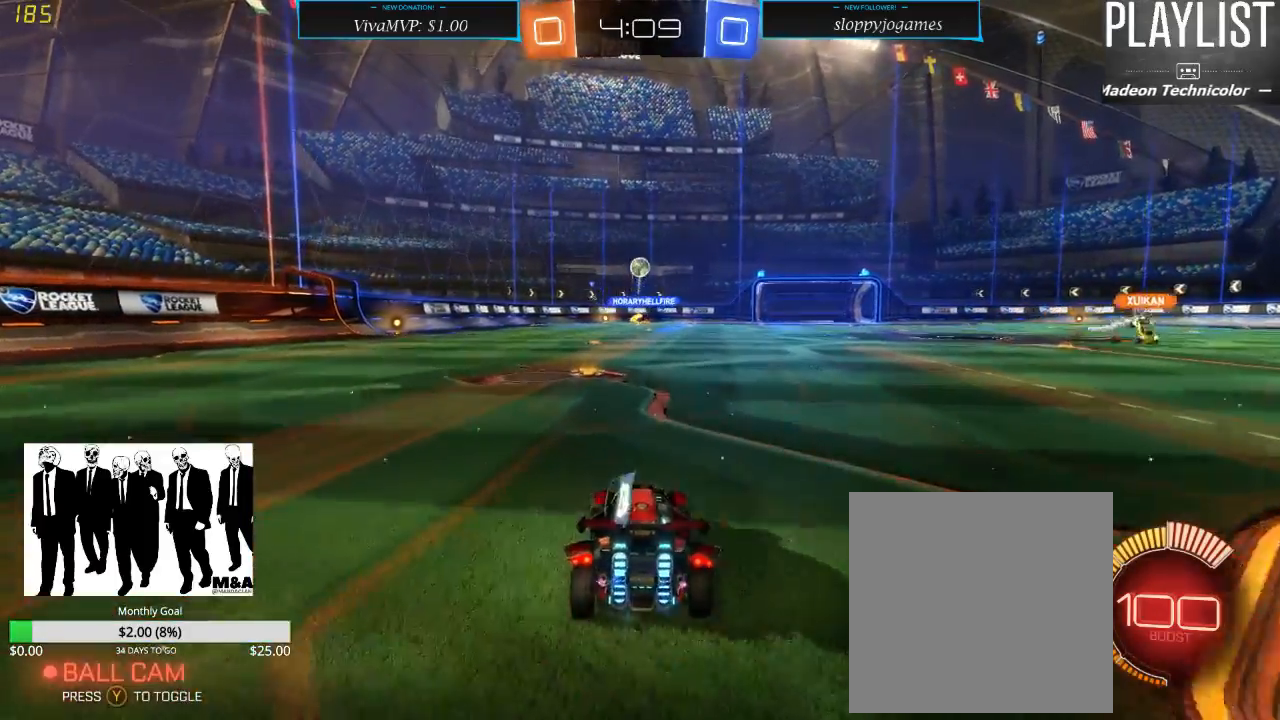
{"dt_ms": 500, "buttons": ["L2"], "left_stick": "center", "right_stick": "center", "events": [[33, "L2", "down"], [67, "R2", "up"]]}
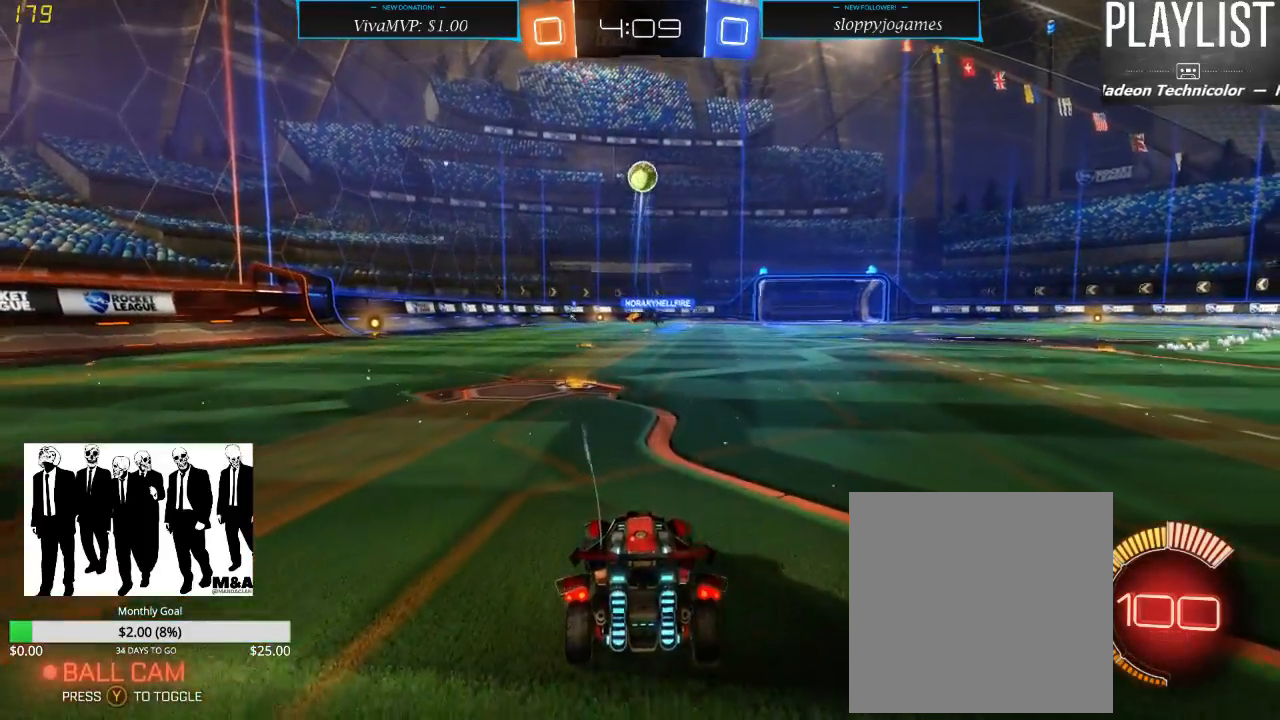
{"dt_ms": 1000, "buttons": ["A", "L2", "R1"], "left_stick": "center", "right_stick": "center", "events": [[33, "left_stick", "down"], [167, "A", "down"], [500, "A", "up"], [500, "left_stick", "center"], [583, "R1", "down"], [817, "A", "down"]]}
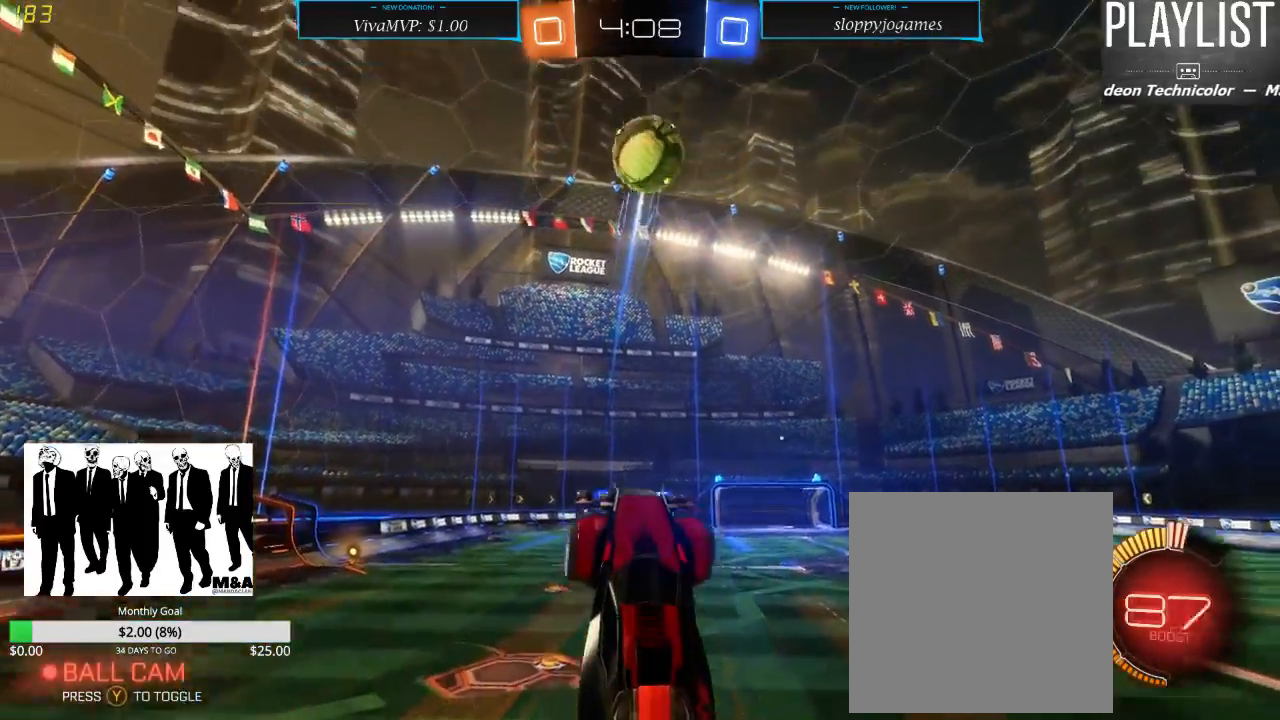
{"dt_ms": 500, "buttons": [], "left_stick": "center", "right_stick": "center", "events": [[50, "A", "up"], [117, "left_stick", "down"], [367, "R1", "up"], [367, "left_stick", "center"], [500, "L2", "up"]]}
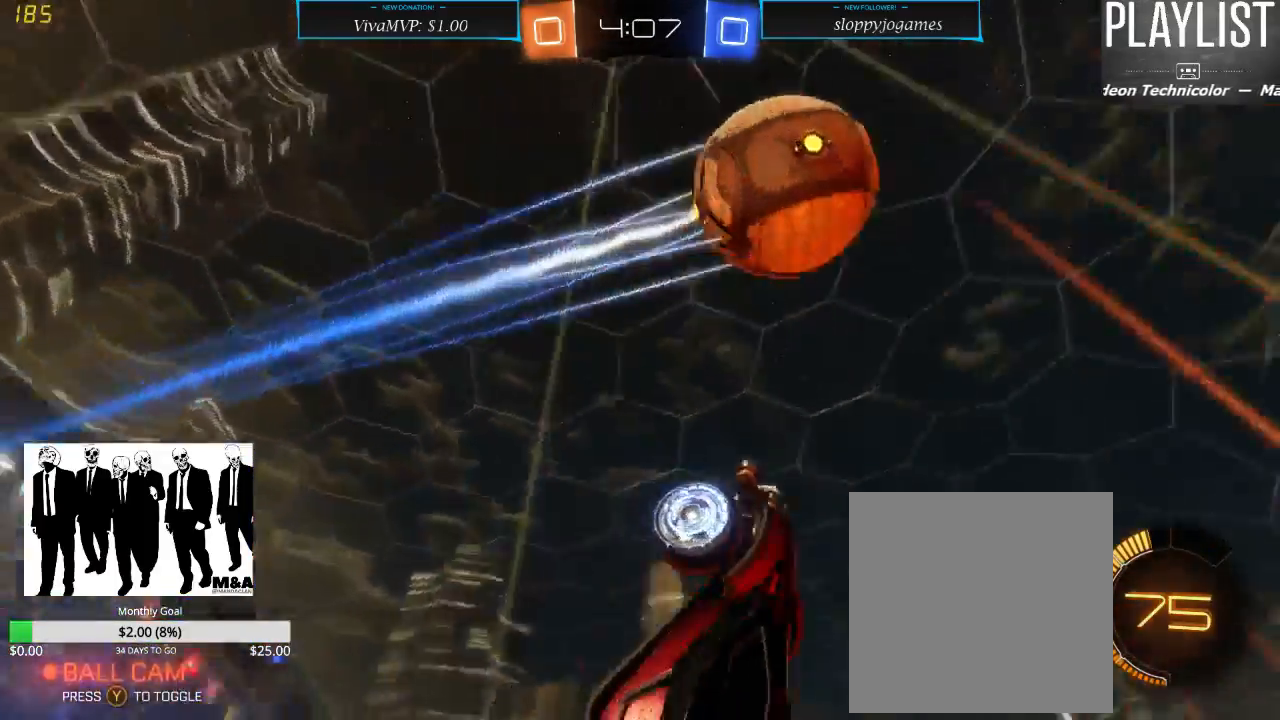
{"dt_ms": 500, "buttons": [], "left_stick": "up", "right_stick": "center", "events": [[267, "left_stick", "up"]]}
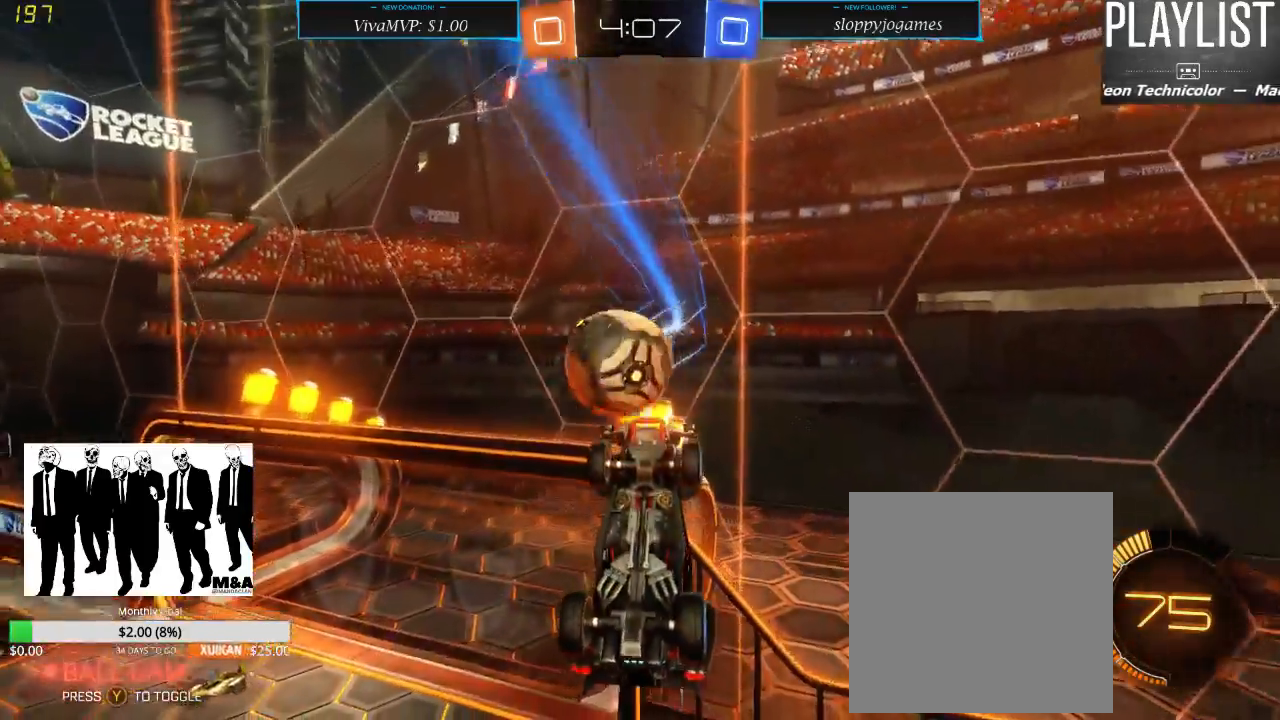
{"dt_ms": 500, "buttons": ["R2"], "left_stick": "up-left", "right_stick": "center", "events": [[67, "left_stick", "center"], [150, "left_stick", "up-left"], [367, "R2", "down"]]}
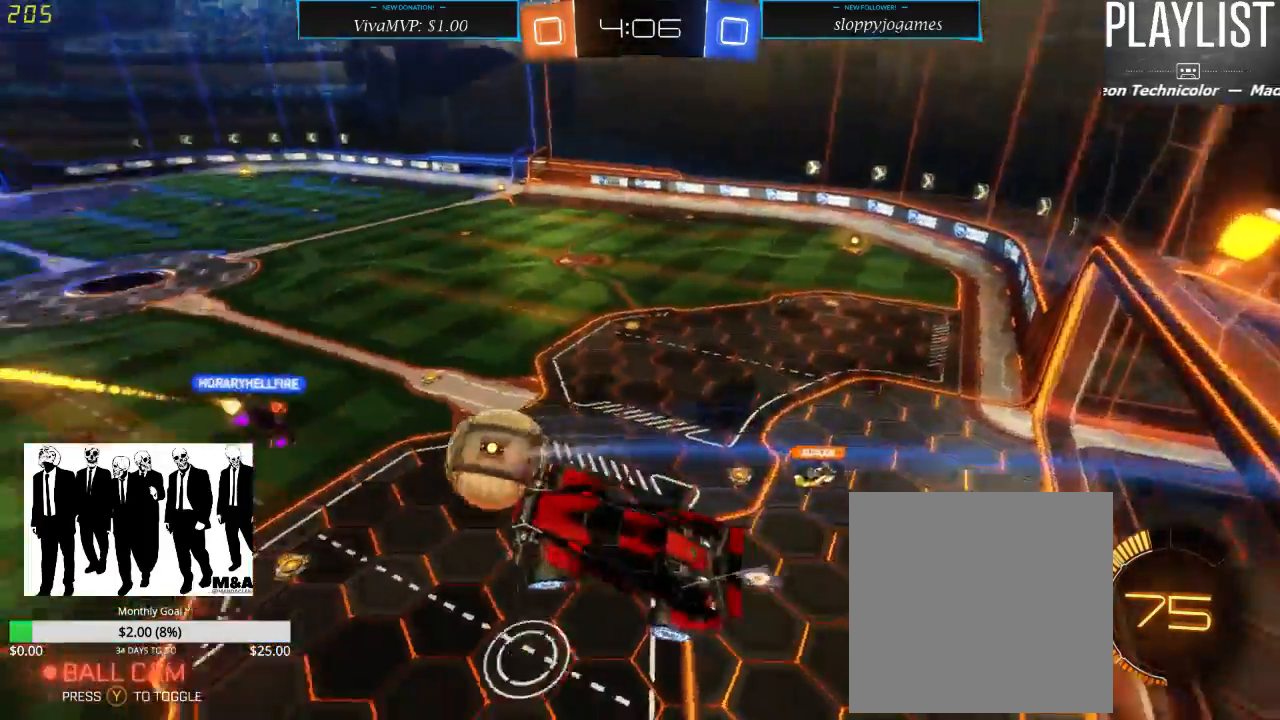
{"dt_ms": 500, "buttons": ["R2"], "left_stick": "center", "right_stick": "center", "events": [[83, "left_stick", "center"]]}
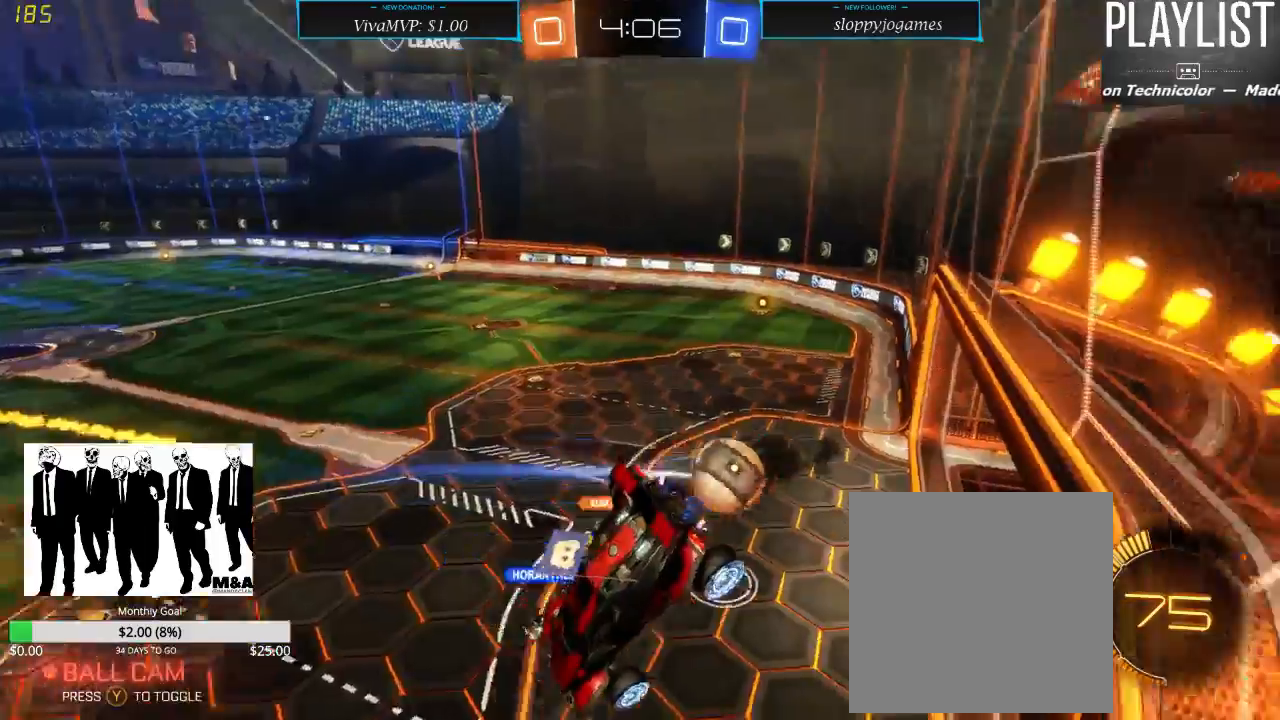
{"dt_ms": 500, "buttons": ["R2"], "left_stick": "center", "right_stick": "center", "events": []}
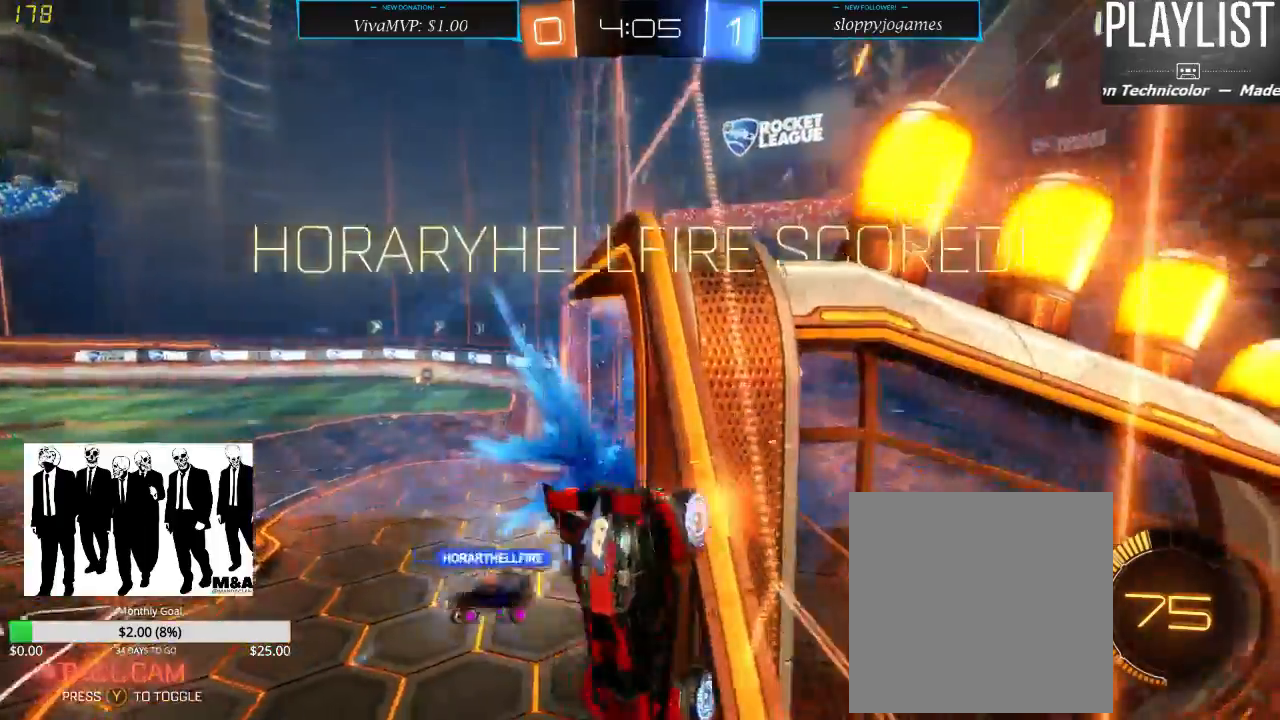
{"dt_ms": 500, "buttons": ["R2"], "left_stick": "center", "right_stick": "center", "events": []}
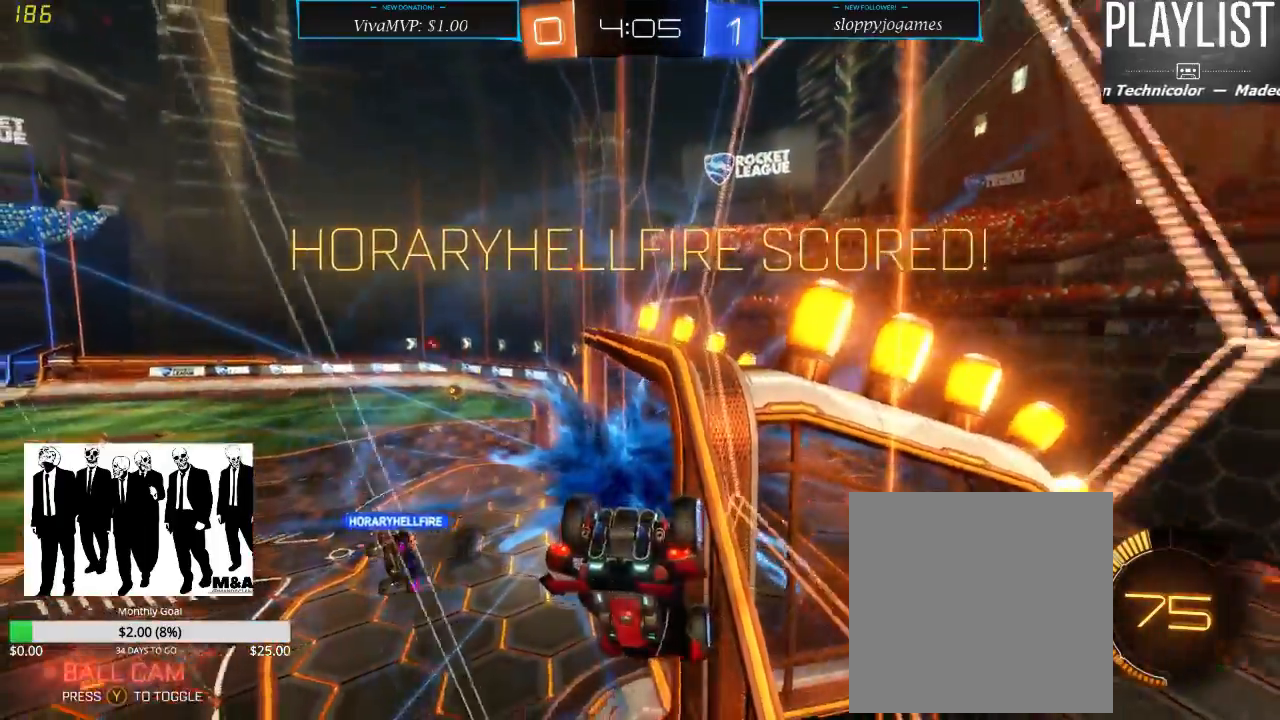
{"dt_ms": 500, "buttons": ["R2"], "left_stick": "down-right", "right_stick": "center", "events": [[117, "left_stick", "down-right"]]}
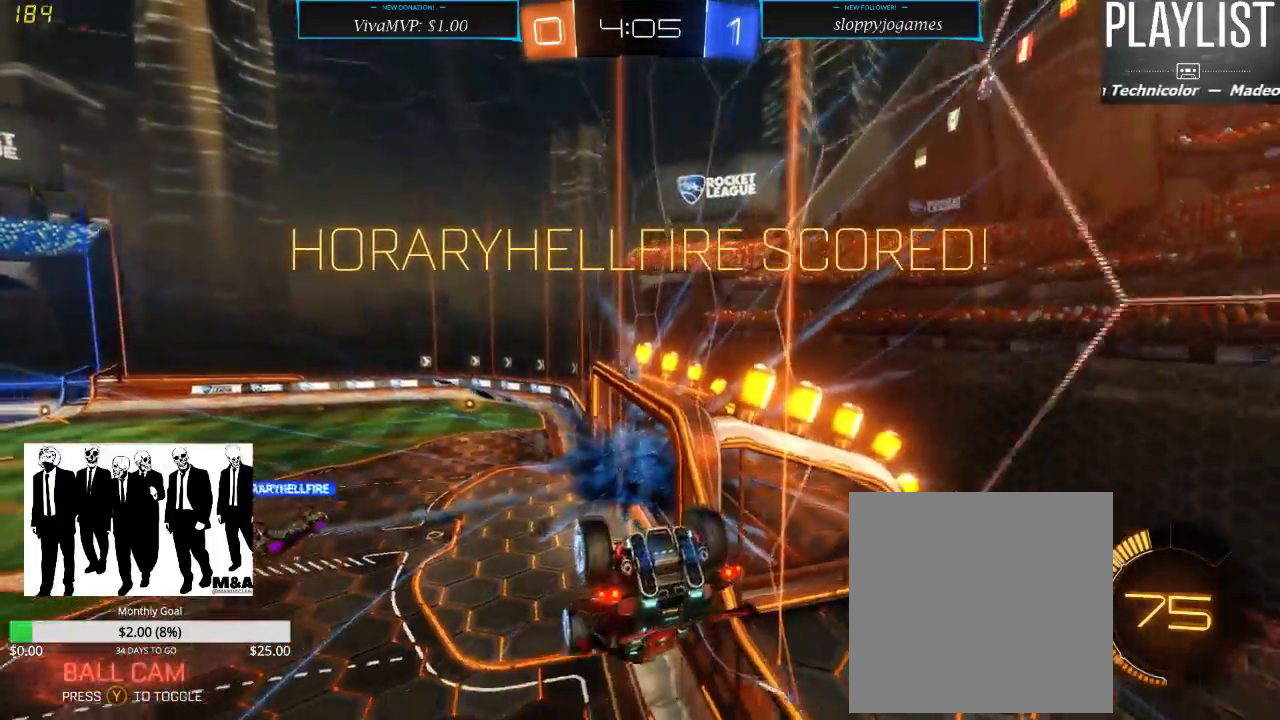
{"dt_ms": 500, "buttons": ["L1", "R2"], "left_stick": "right", "right_stick": "center", "events": [[317, "L1", "down"], [317, "L2", "down"], [400, "left_stick", "right"], [467, "L2", "up"]]}
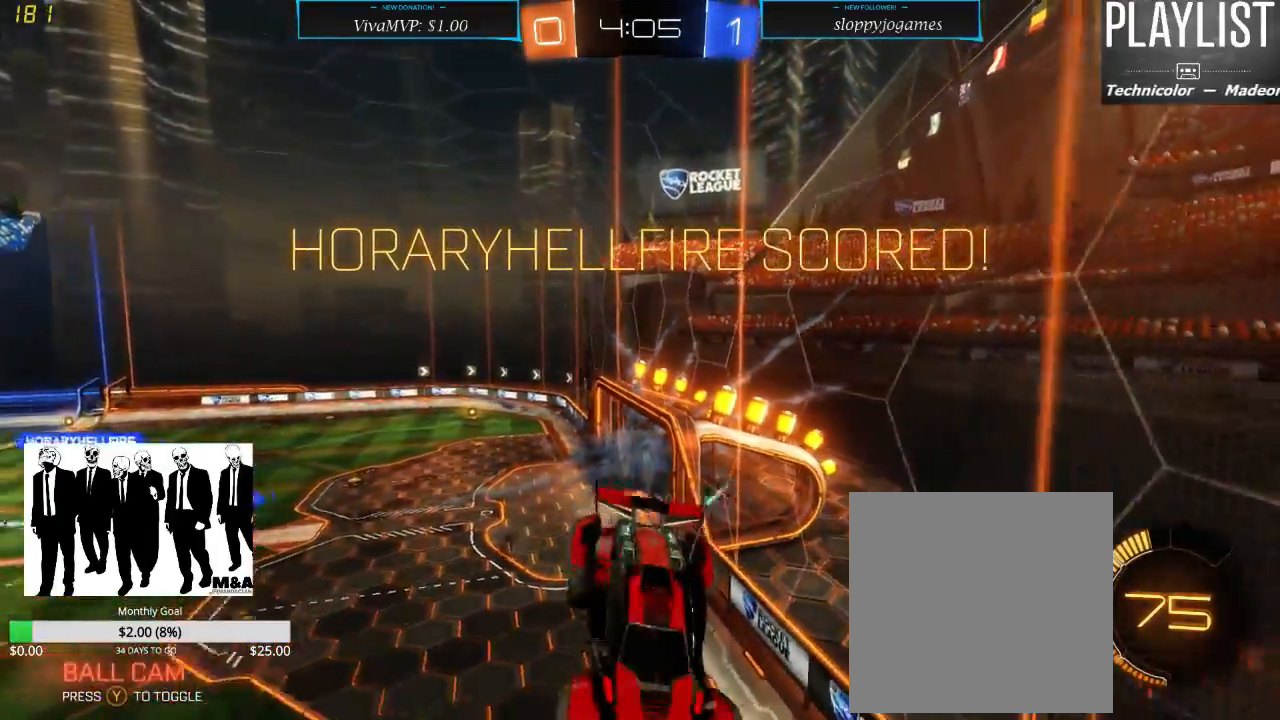
{"dt_ms": 500, "buttons": ["R1", "R2"], "left_stick": "right", "right_stick": "center", "events": [[217, "R1", "down"], [417, "L1", "up"]]}
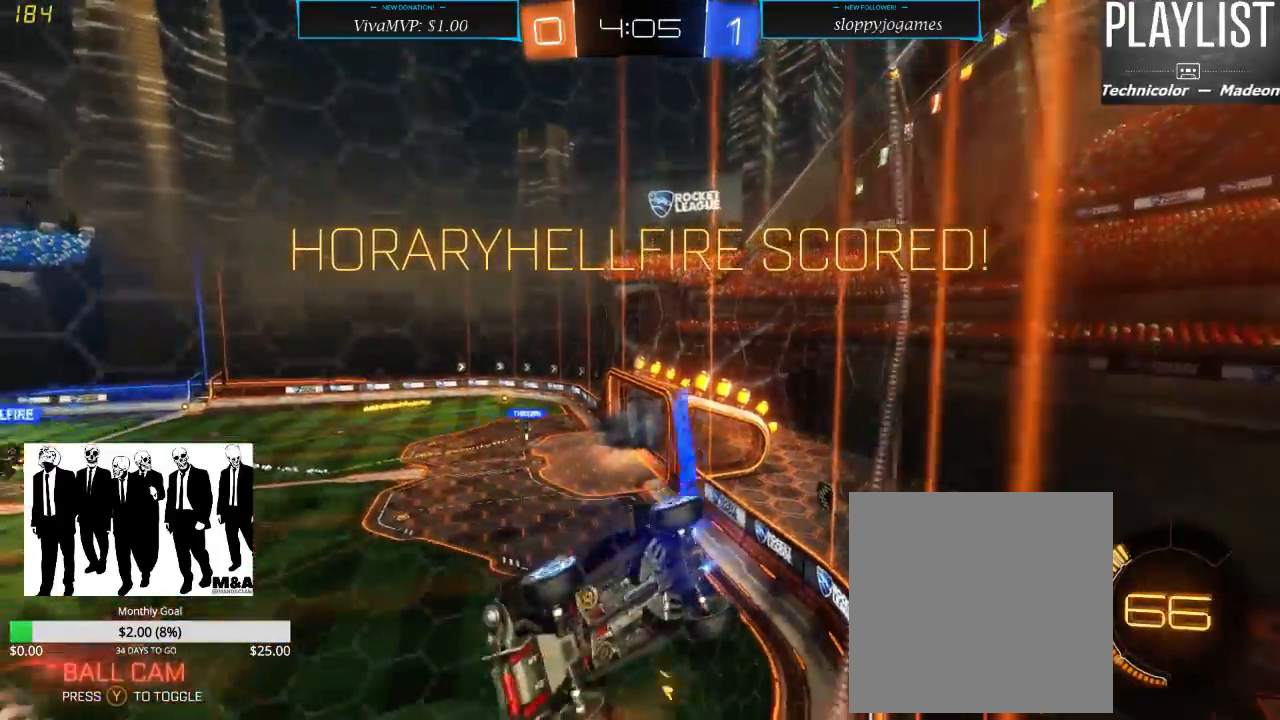
{"dt_ms": 500, "buttons": ["R1", "R2"], "left_stick": "up-right", "right_stick": "center", "events": [[33, "left_stick", "center"], [333, "left_stick", "up-right"], [417, "A", "down"], [483, "A", "up"]]}
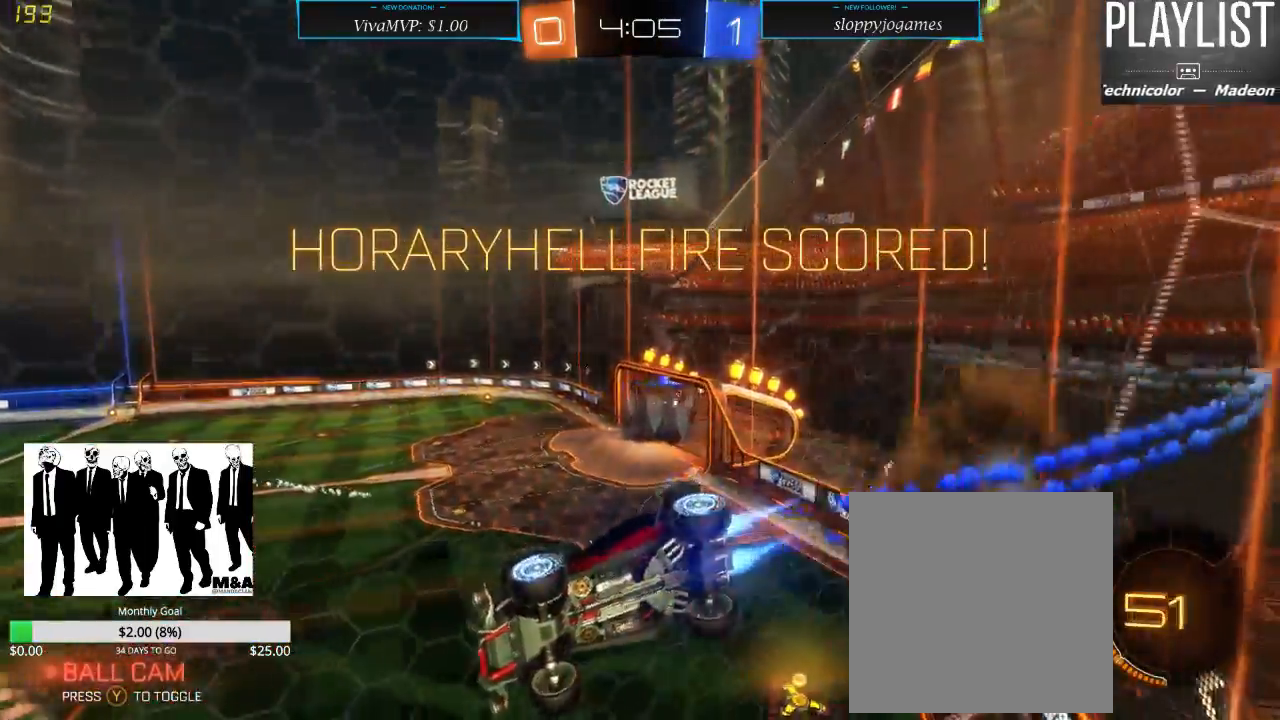
{"dt_ms": 500, "buttons": ["R2"], "left_stick": "up-right", "right_stick": "center", "events": [[50, "A", "down"], [133, "A", "up"], [300, "R1", "up"]]}
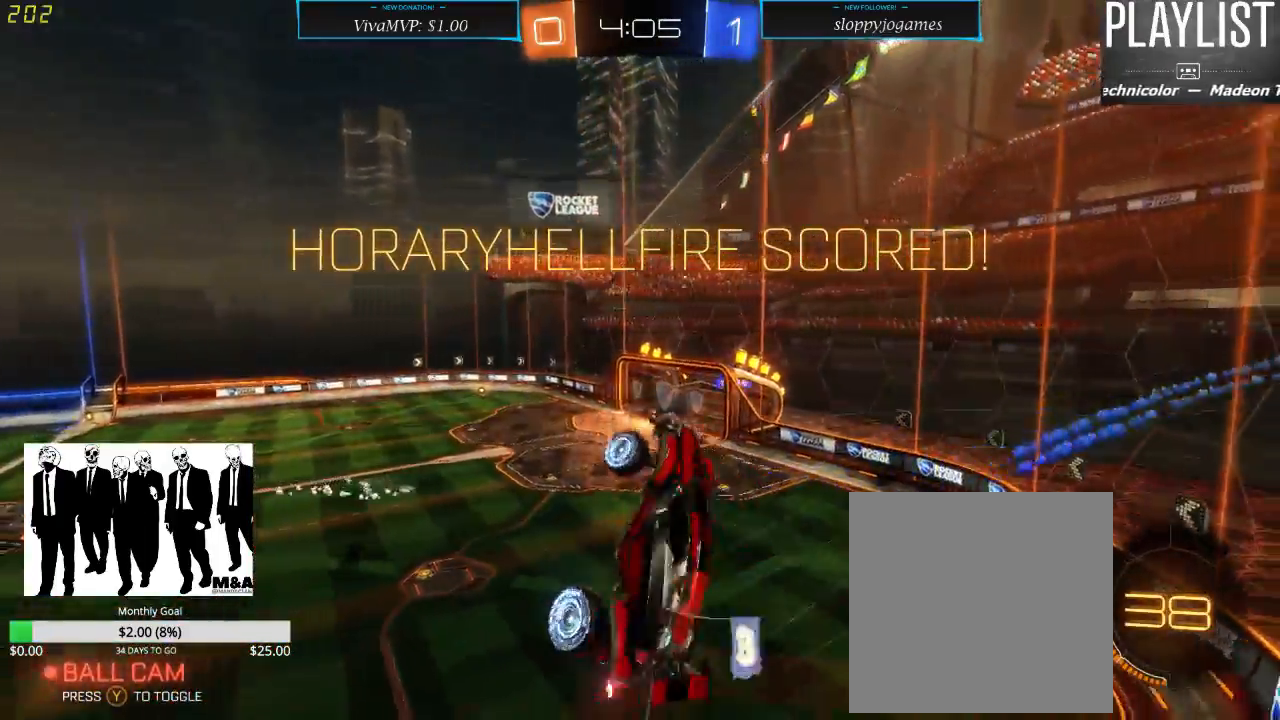
{"dt_ms": 500, "buttons": [], "left_stick": "center", "right_stick": "center", "events": [[83, "R2", "up"], [267, "left_stick", "center"]]}
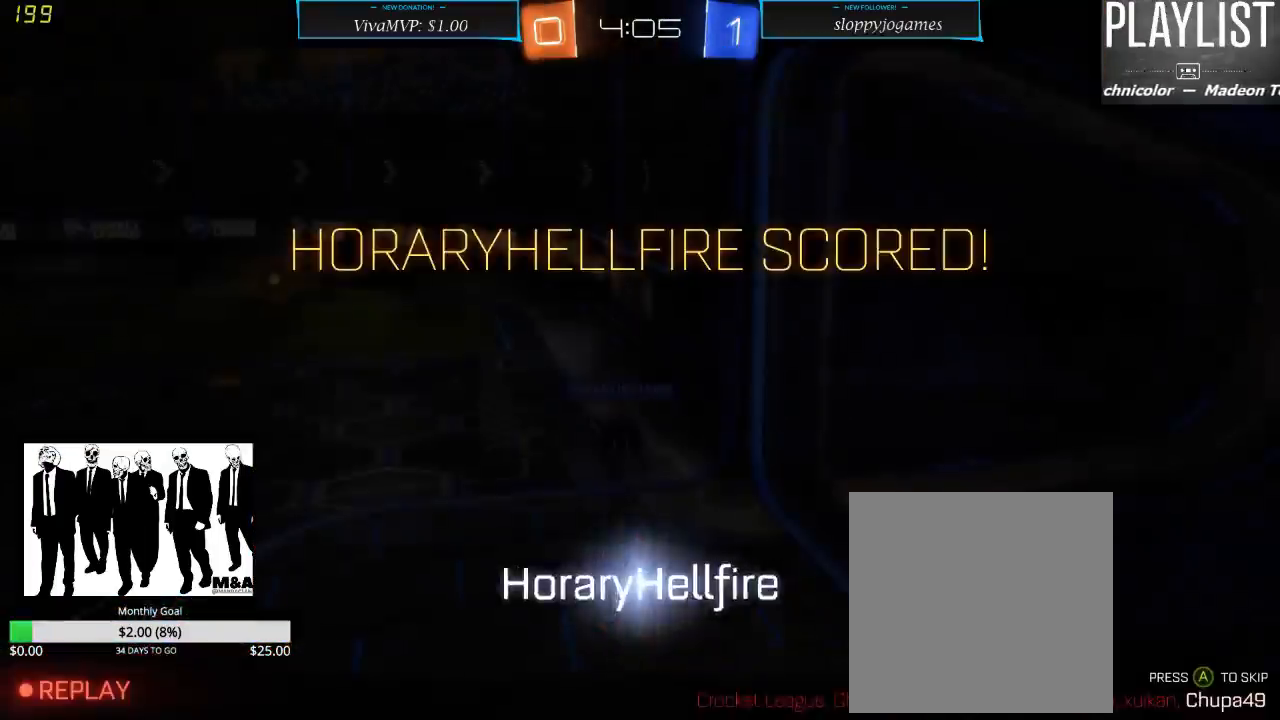
{"dt_ms": 500, "buttons": [], "left_stick": "center", "right_stick": "center", "events": []}
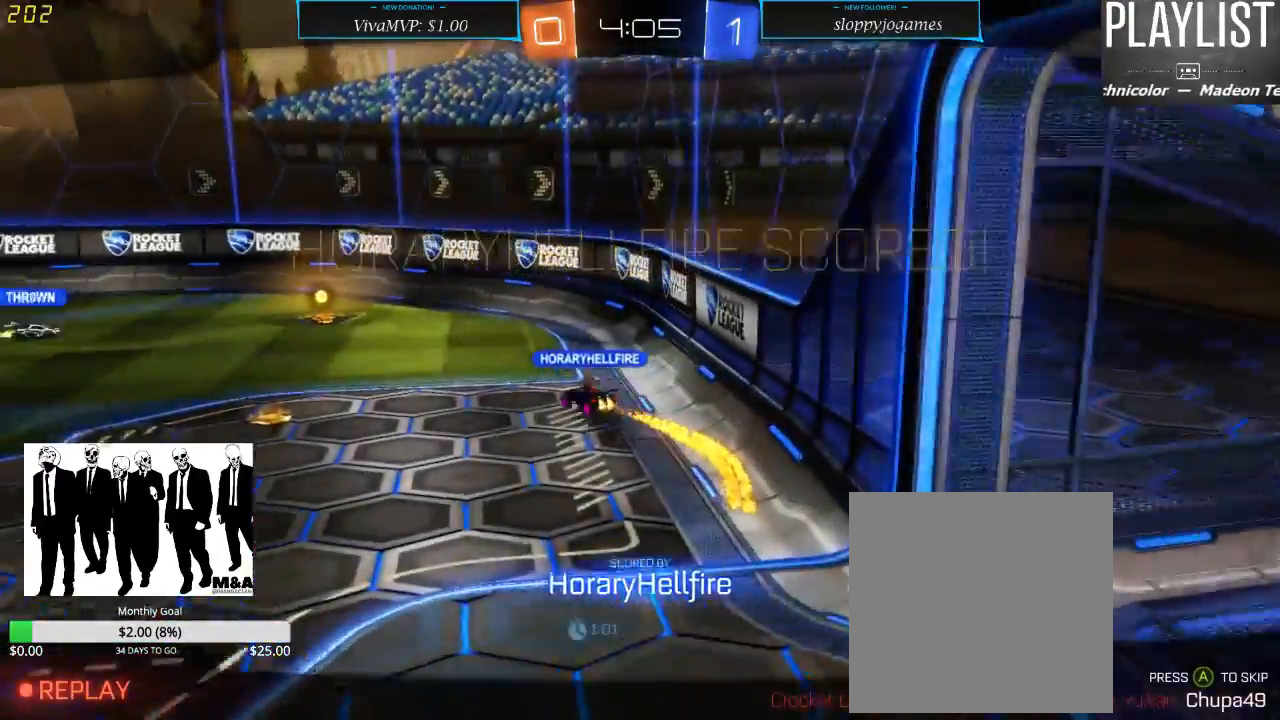
{"dt_ms": 500, "buttons": [], "left_stick": "center", "right_stick": "center", "events": [[200, "A", "down"], [333, "A", "up"]]}